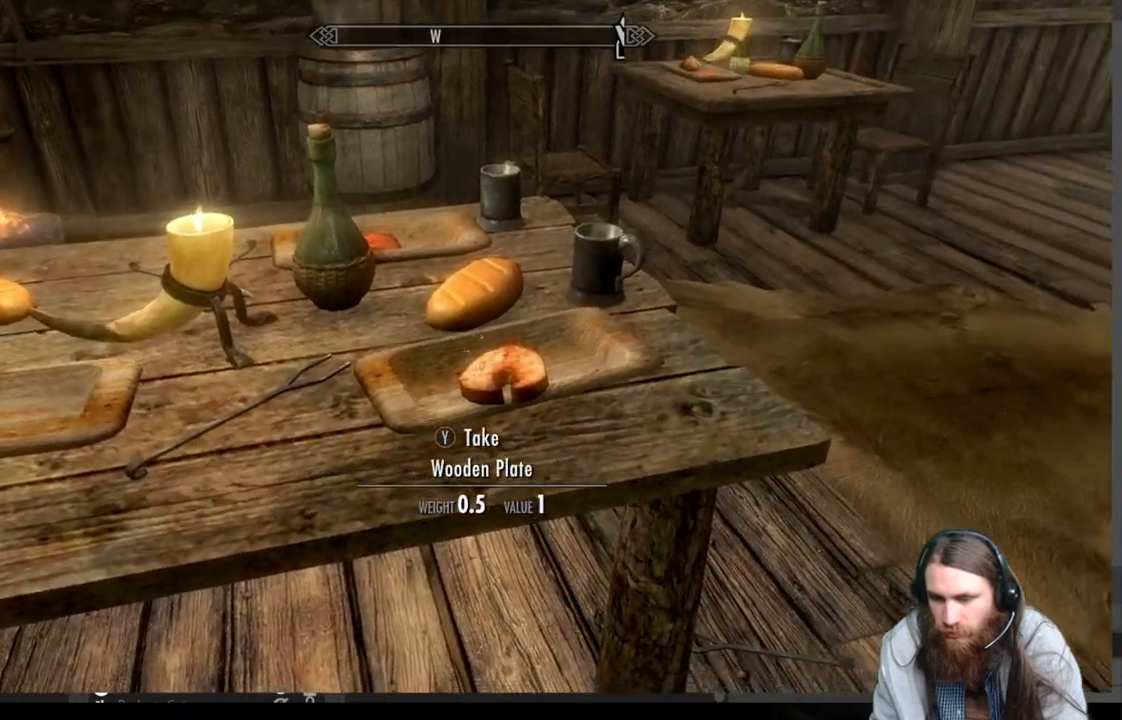
Gameplay with a controller (Xbox layout); each line is a JSON object with the inputs held at the frame after it. "events" lists button and stick changes between this image and that frame as [ms after this image, input, new state], when the widget could be followed in between. Not read: R3.
{"buttons": ["Y"], "left_stick": "center", "right_stick": "center", "events": [[67, "right_stick", "center"], [450, "Y", "down"]]}
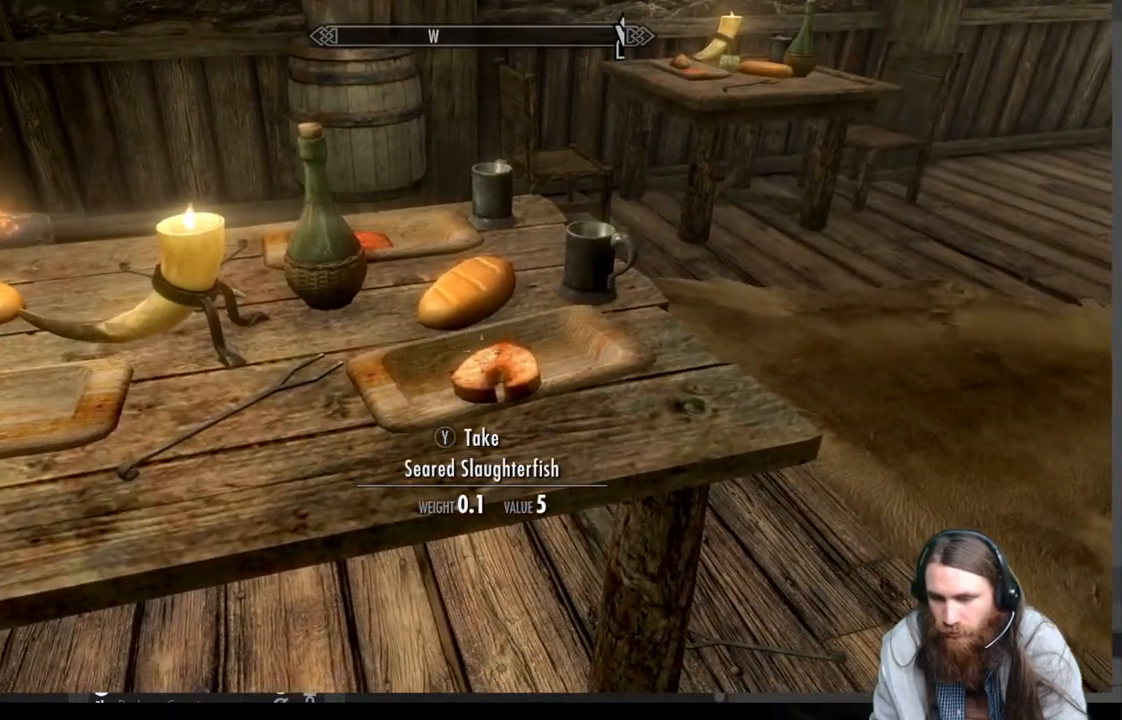
{"buttons": [], "left_stick": "center", "right_stick": "up", "events": [[67, "Y", "up"], [200, "right_stick", "up"]]}
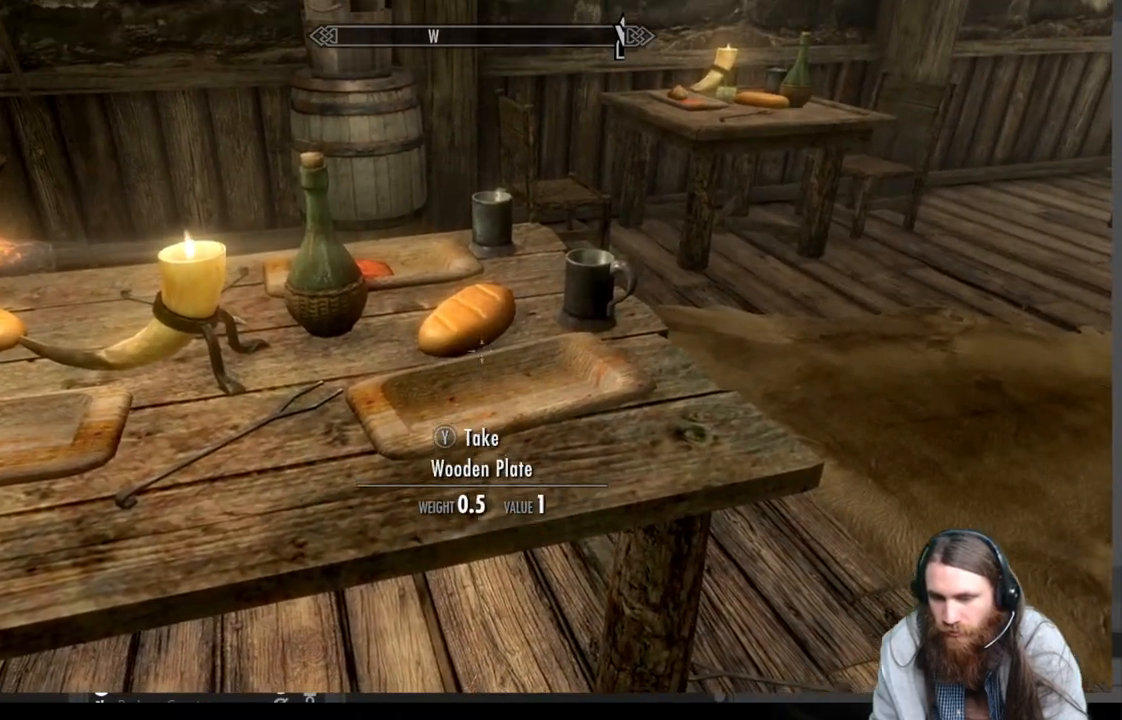
{"buttons": [], "left_stick": "center", "right_stick": "center", "events": [[350, "Y", "down"], [350, "right_stick", "center"], [467, "Y", "up"]]}
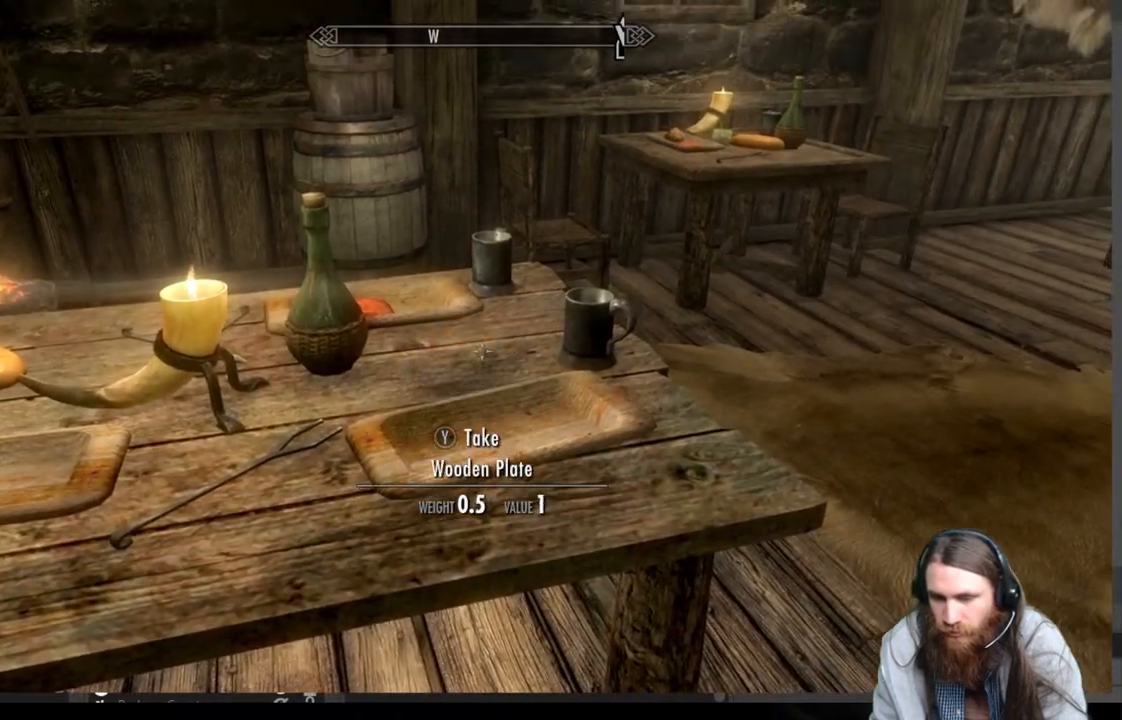
{"buttons": [], "left_stick": "right", "right_stick": "left", "events": [[200, "left_stick", "right"], [267, "right_stick", "left"]]}
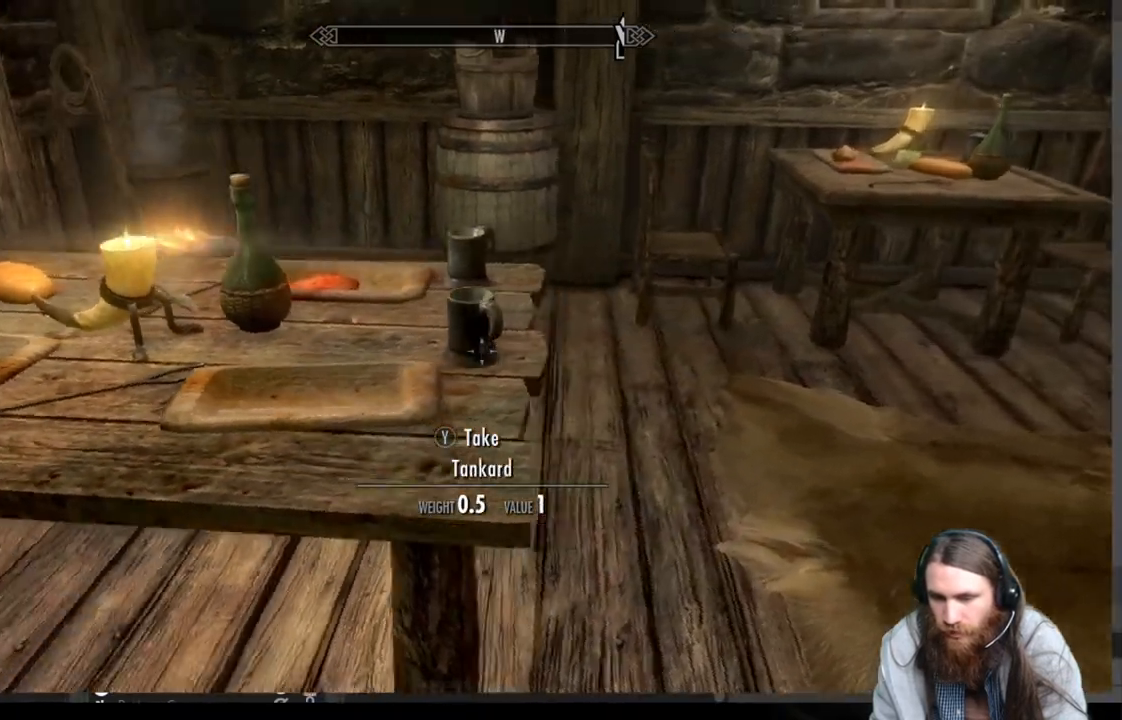
{"buttons": [], "left_stick": "right", "right_stick": "left", "events": []}
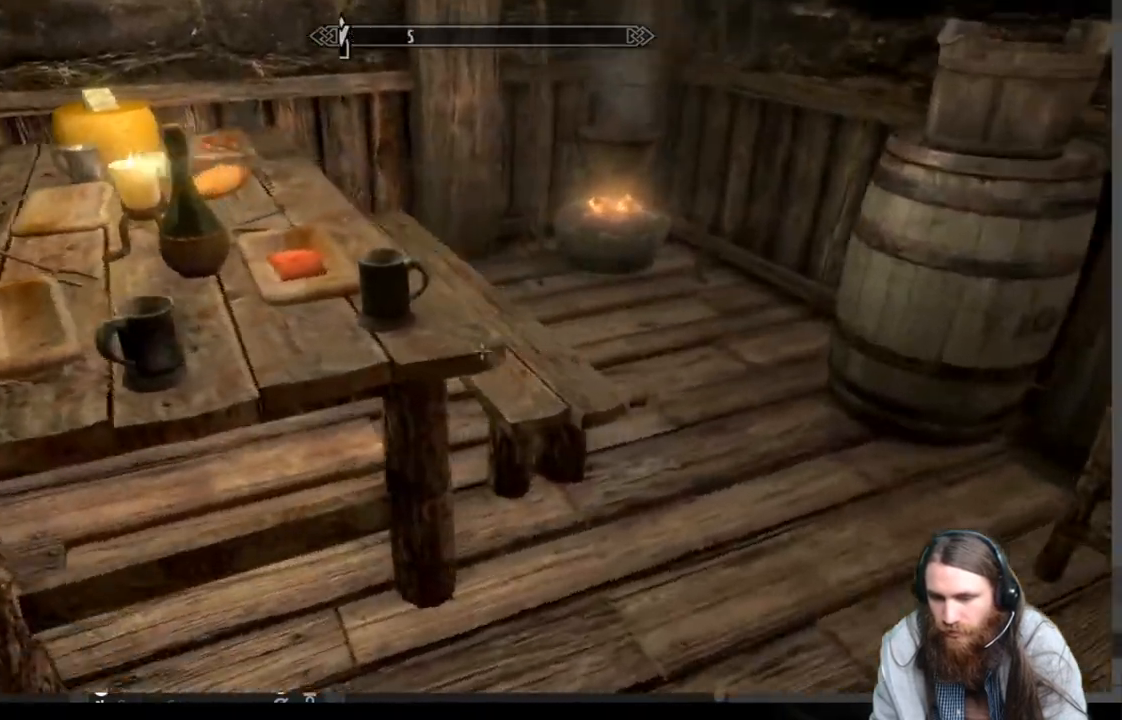
{"buttons": [], "left_stick": "up-right", "right_stick": "center", "events": [[450, "right_stick", "center"], [500, "left_stick", "up-right"]]}
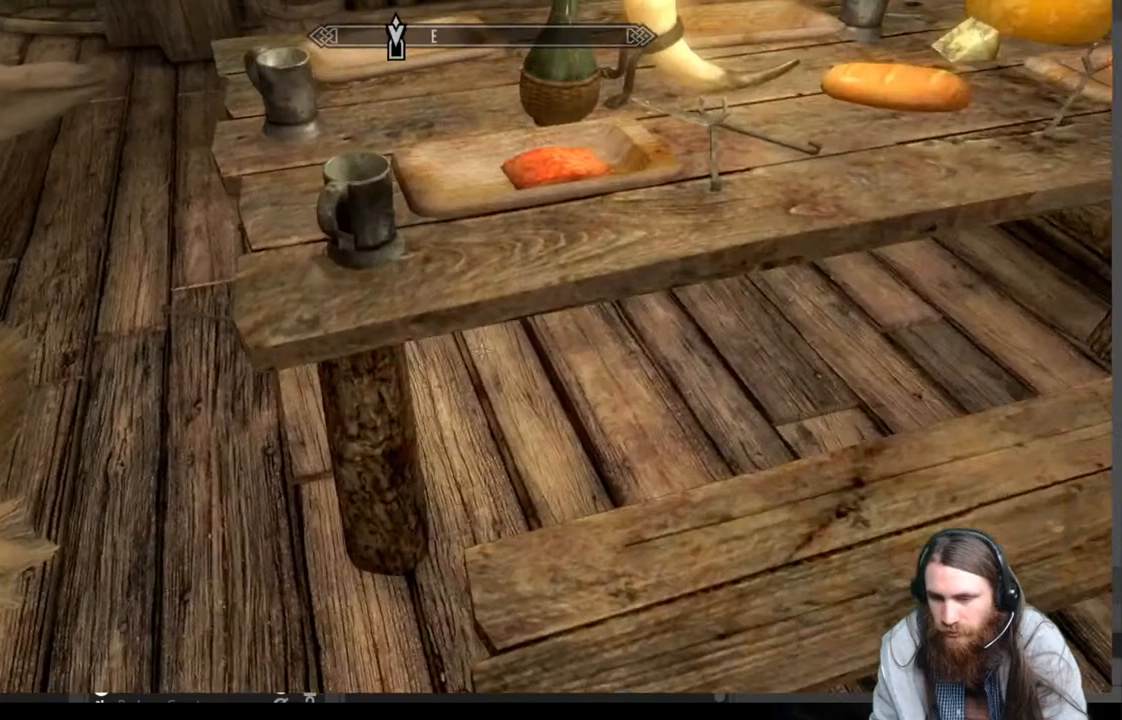
{"buttons": [], "left_stick": "center", "right_stick": "left", "events": [[50, "right_stick", "left"], [167, "right_stick", "up-left"], [217, "left_stick", "center"], [283, "right_stick", "left"]]}
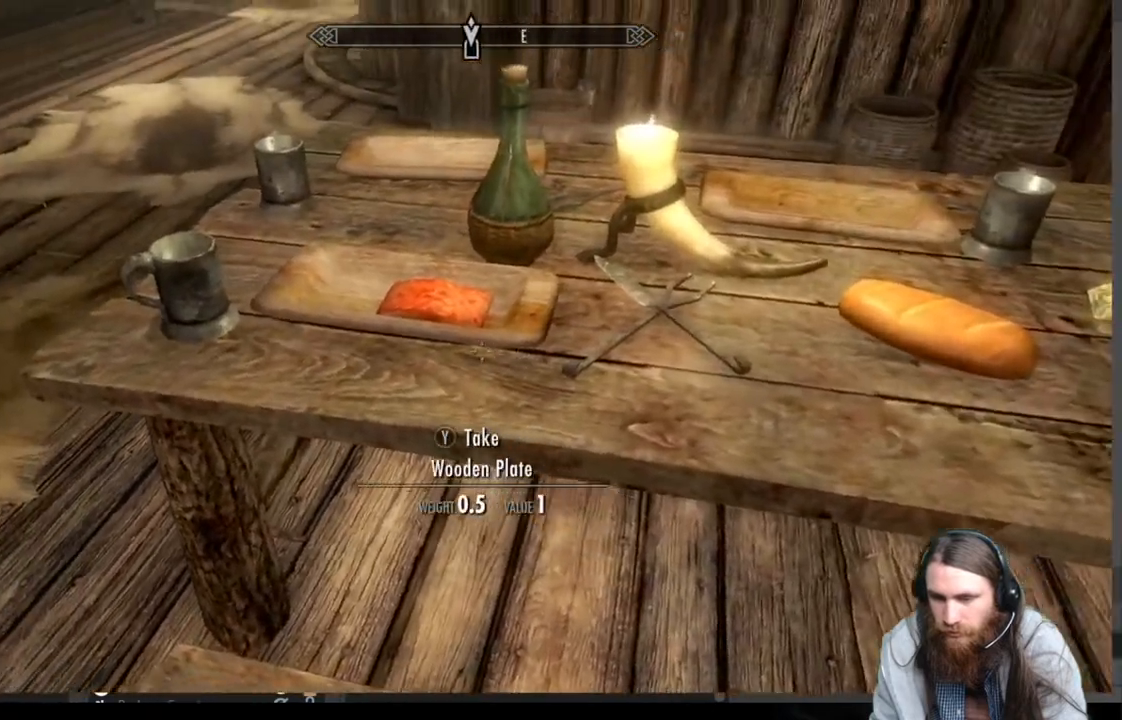
{"buttons": [], "left_stick": "center", "right_stick": "right", "events": [[150, "right_stick", "center"], [433, "right_stick", "right"]]}
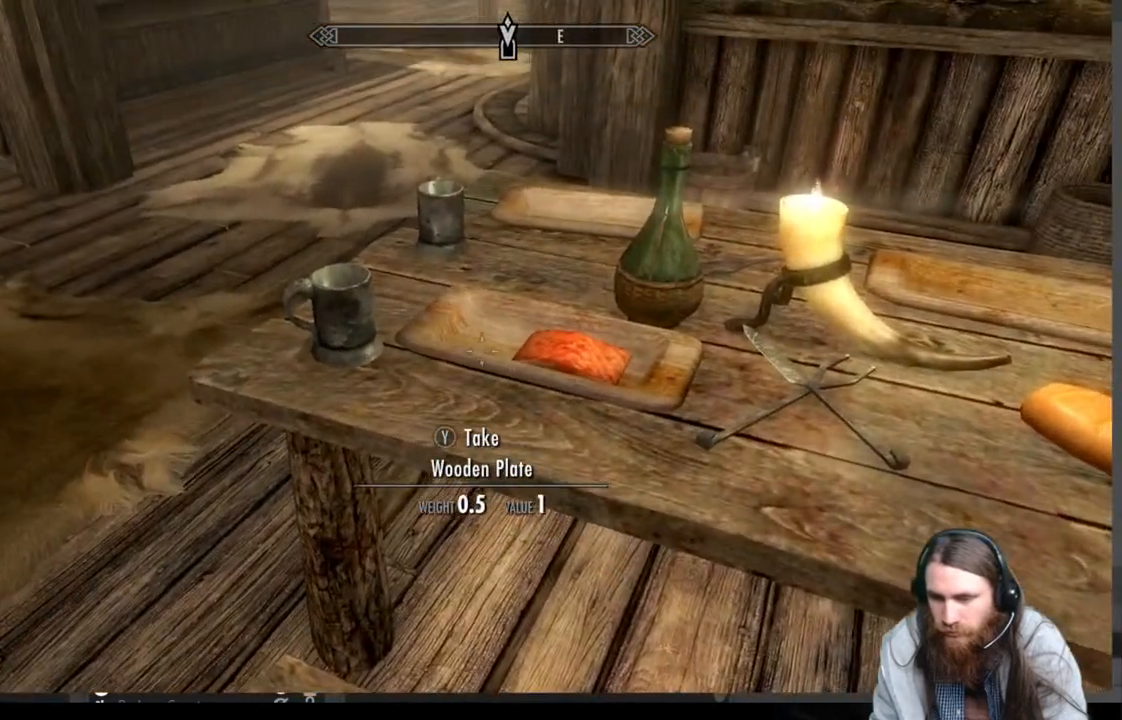
{"buttons": [], "left_stick": "center", "right_stick": "center", "events": [[267, "right_stick", "center"]]}
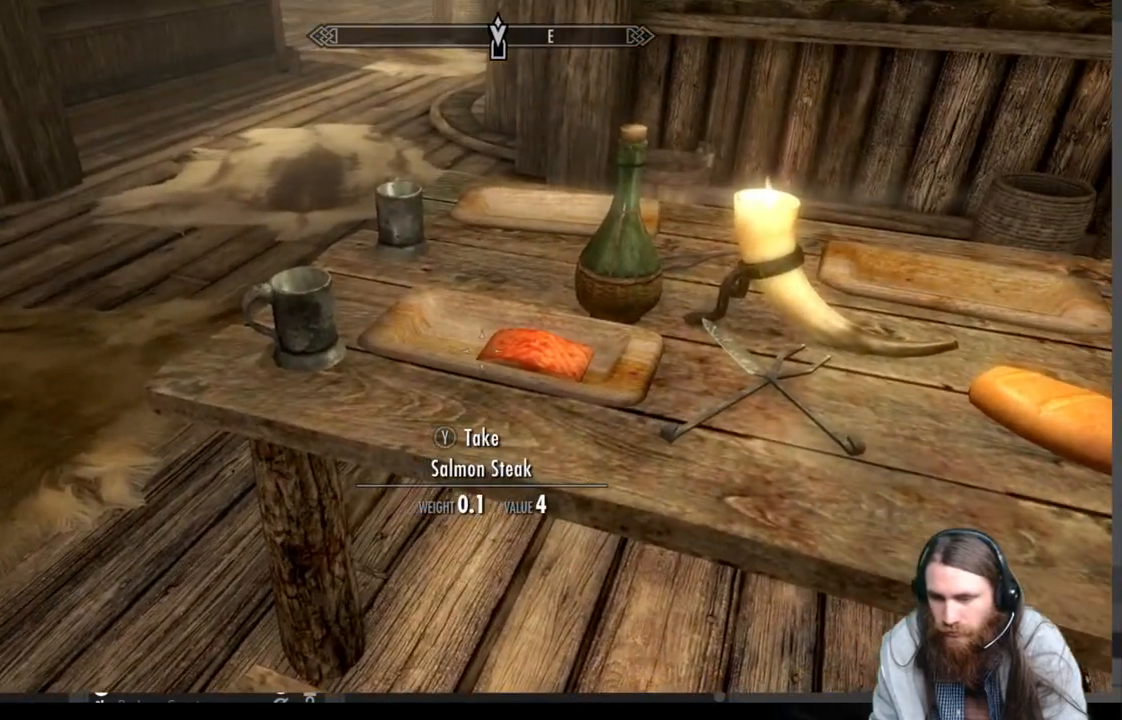
{"buttons": [], "left_stick": "center", "right_stick": "right", "events": [[17, "right_stick", "right"]]}
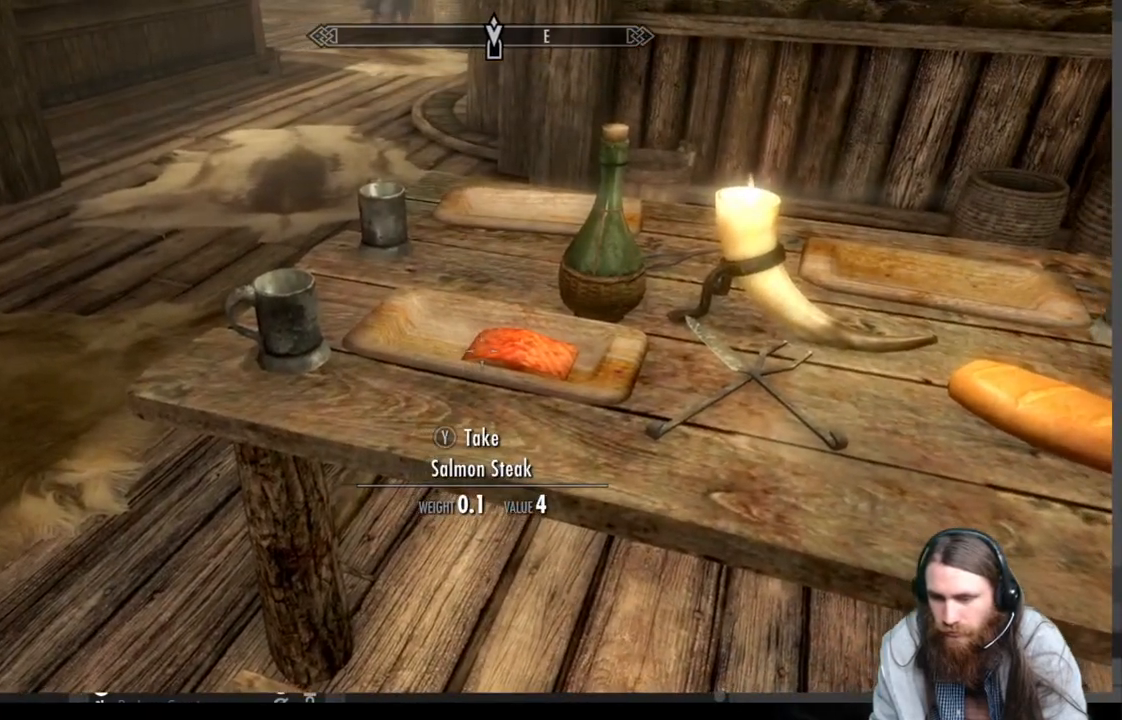
{"buttons": [], "left_stick": "center", "right_stick": "right", "events": [[150, "Y", "down"], [183, "right_stick", "center"], [267, "Y", "up"], [333, "right_stick", "right"]]}
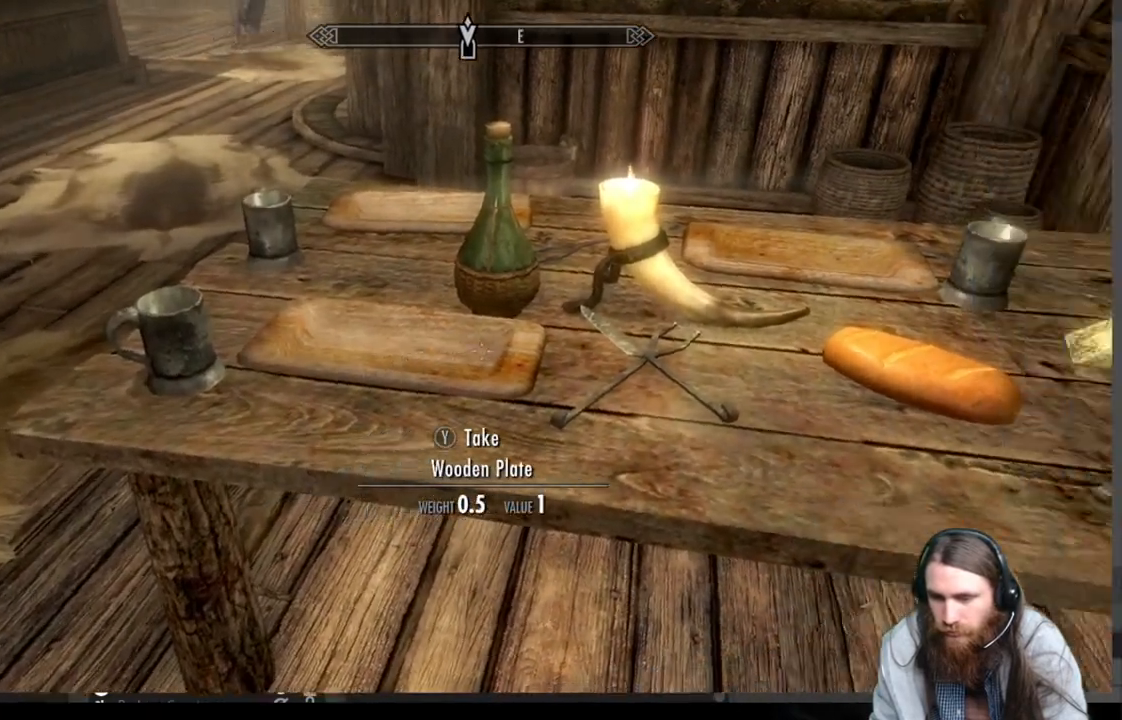
{"buttons": [], "left_stick": "center", "right_stick": "center", "events": [[167, "right_stick", "center"]]}
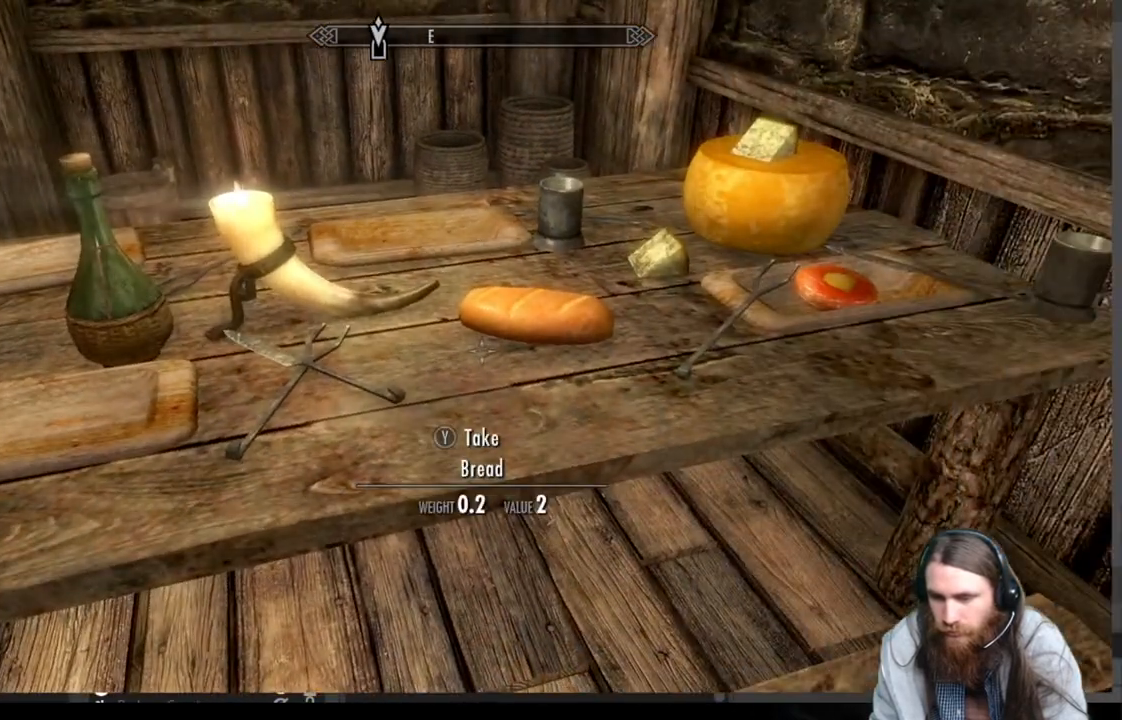
{"buttons": [], "left_stick": "up-right", "right_stick": "center", "events": [[183, "Y", "down"], [300, "Y", "up"], [433, "left_stick", "up-right"]]}
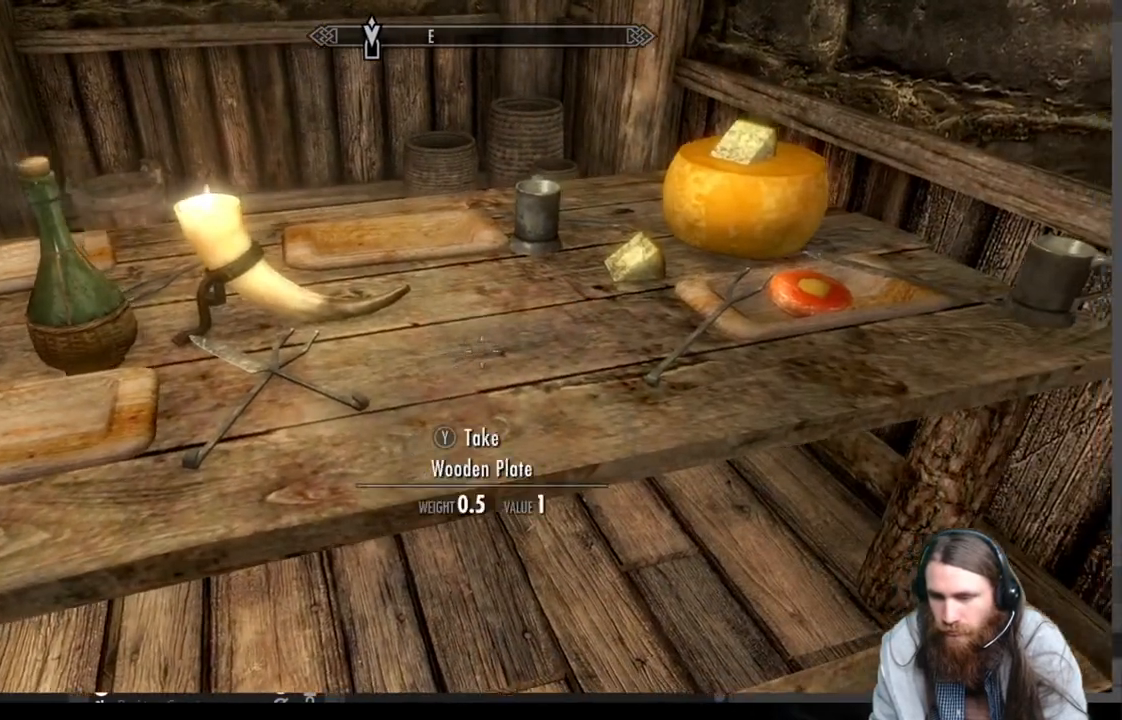
{"buttons": [], "left_stick": "center", "right_stick": "up", "events": [[100, "left_stick", "center"], [267, "right_stick", "up"]]}
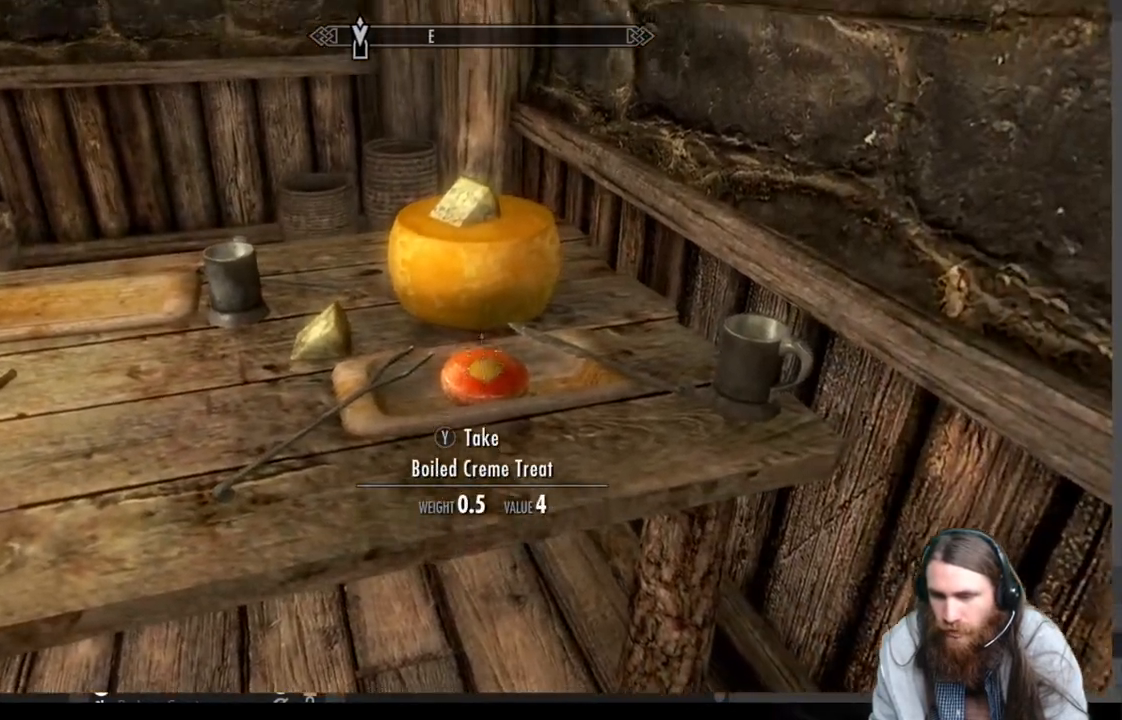
{"buttons": [], "left_stick": "center", "right_stick": "down", "events": [[183, "right_stick", "center"], [317, "right_stick", "down"]]}
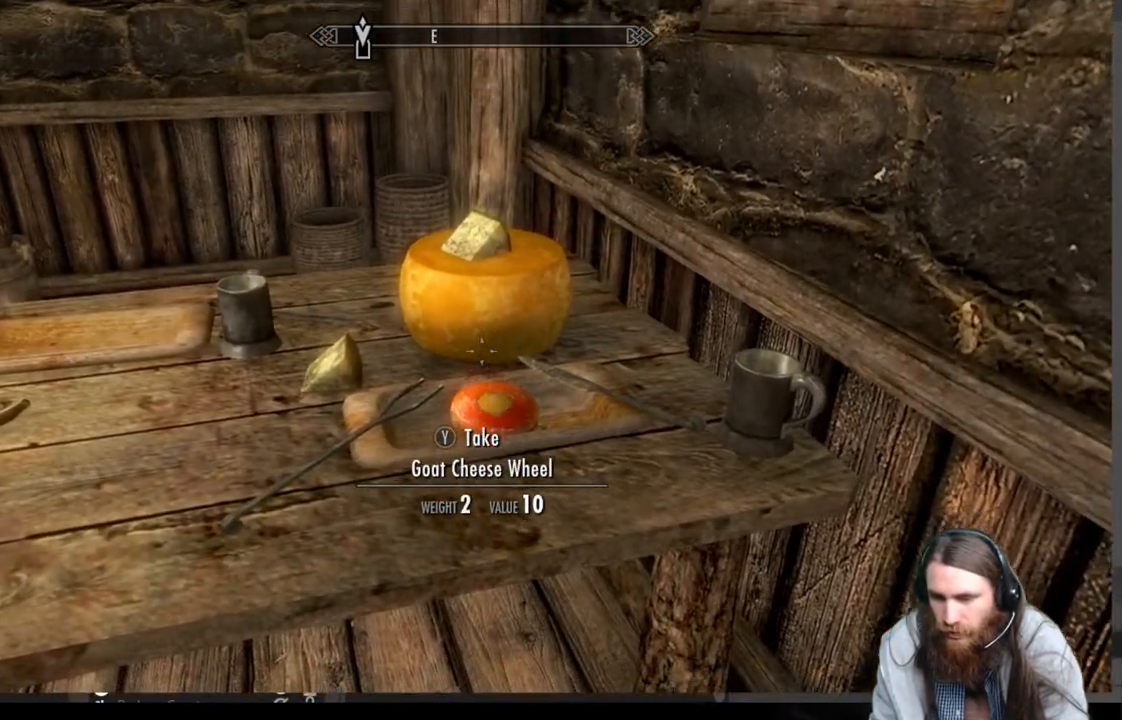
{"buttons": [], "left_stick": "center", "right_stick": "down", "events": []}
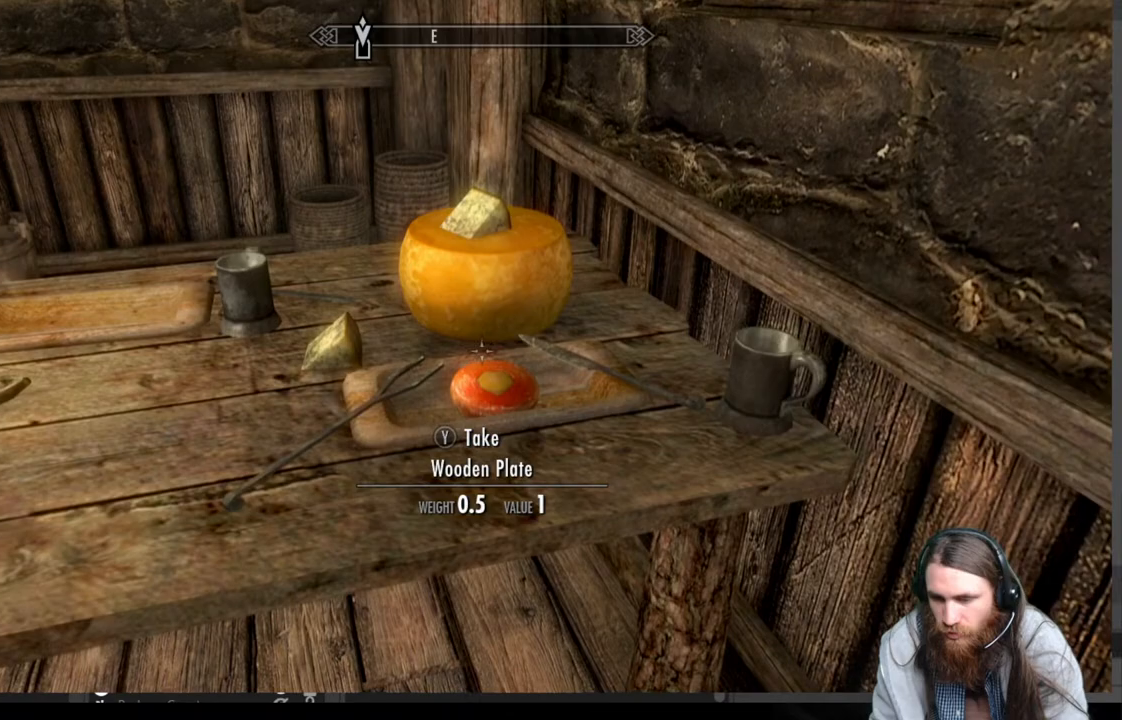
{"buttons": [], "left_stick": "center", "right_stick": "down", "events": []}
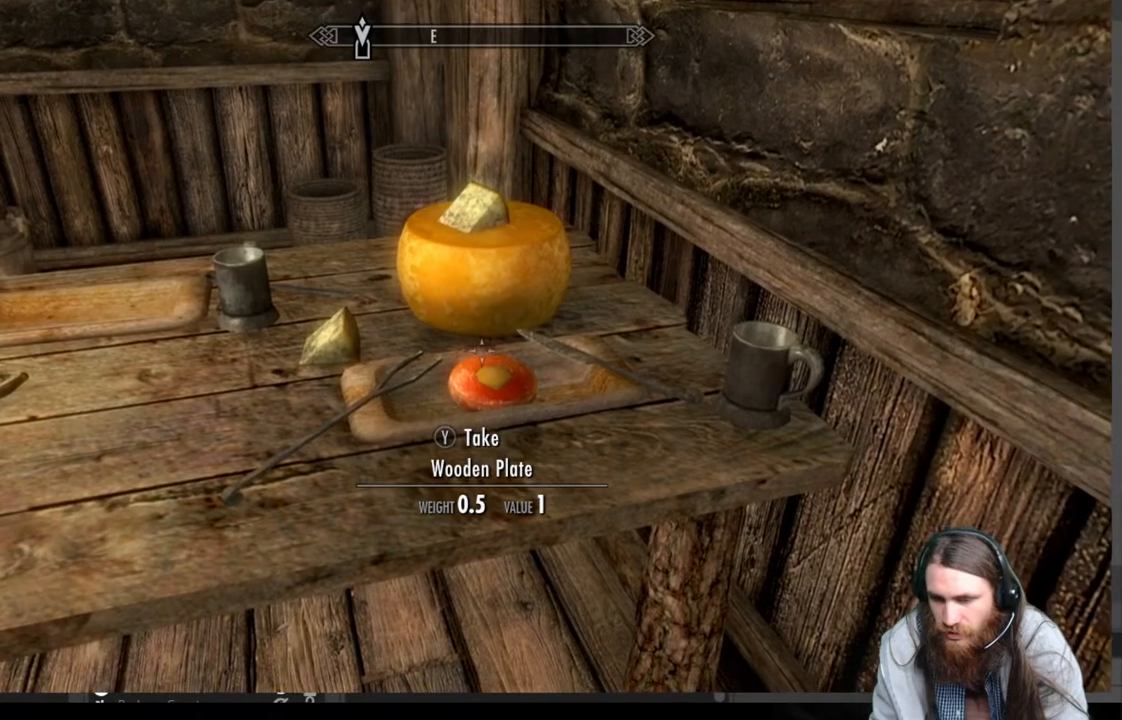
{"buttons": [], "left_stick": "center", "right_stick": "center", "events": [[433, "right_stick", "center"]]}
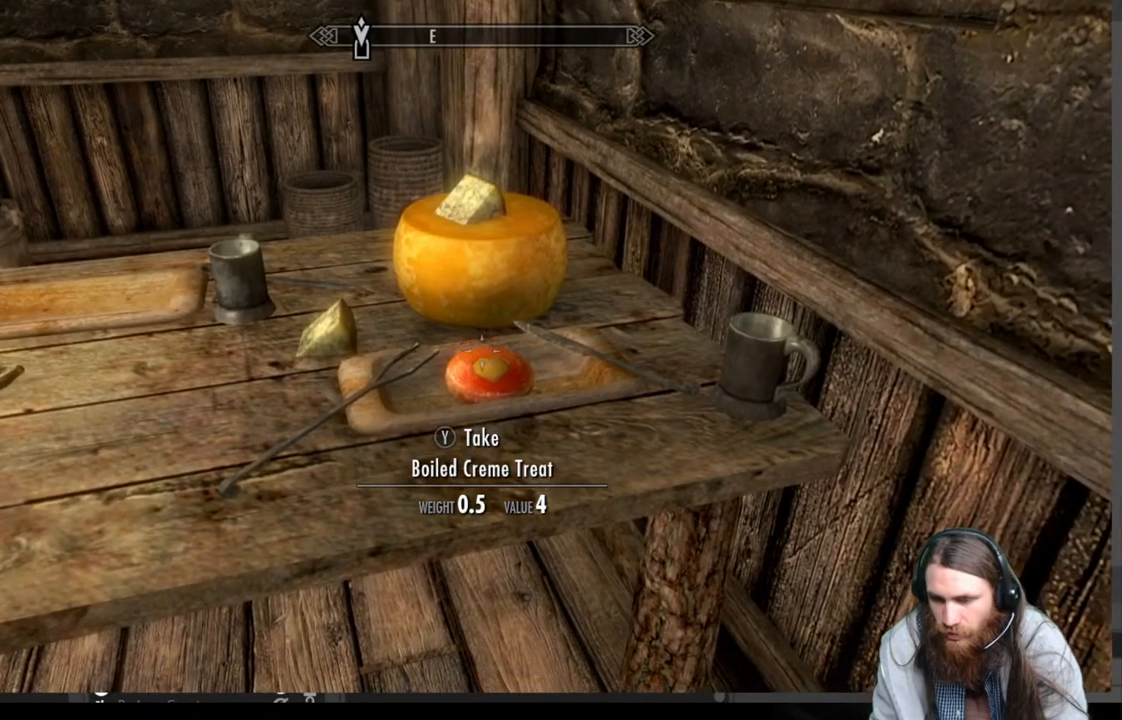
{"buttons": [], "left_stick": "center", "right_stick": "up", "events": [[33, "Y", "down"], [167, "Y", "up"], [467, "right_stick", "up"]]}
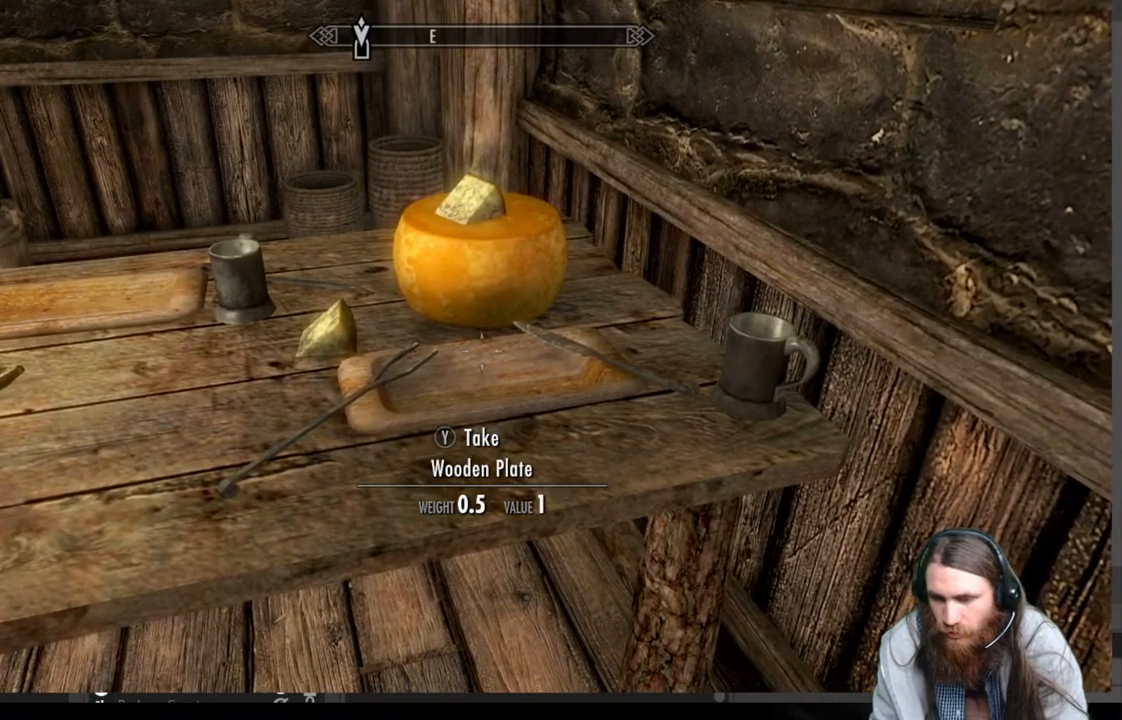
{"buttons": [], "left_stick": "center", "right_stick": "center", "events": [[383, "right_stick", "center"]]}
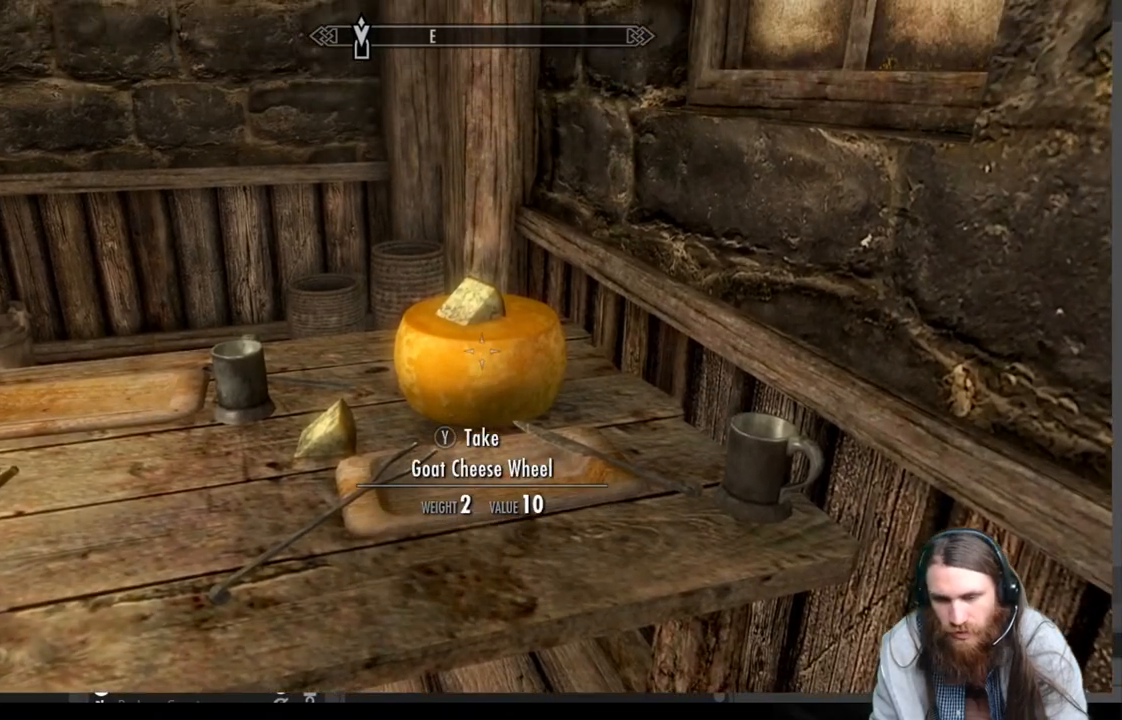
{"buttons": [], "left_stick": "center", "right_stick": "center", "events": [[350, "Y", "down"], [483, "Y", "up"]]}
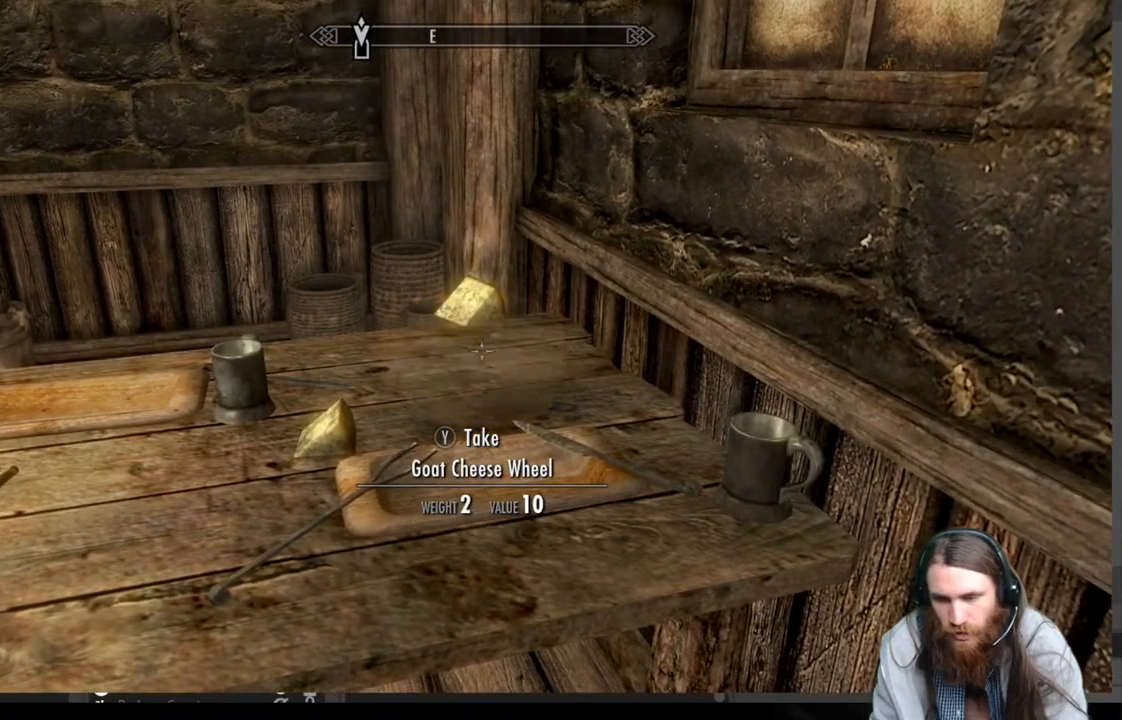
{"buttons": [], "left_stick": "center", "right_stick": "center", "events": [[217, "right_stick", "left"], [433, "right_stick", "center"]]}
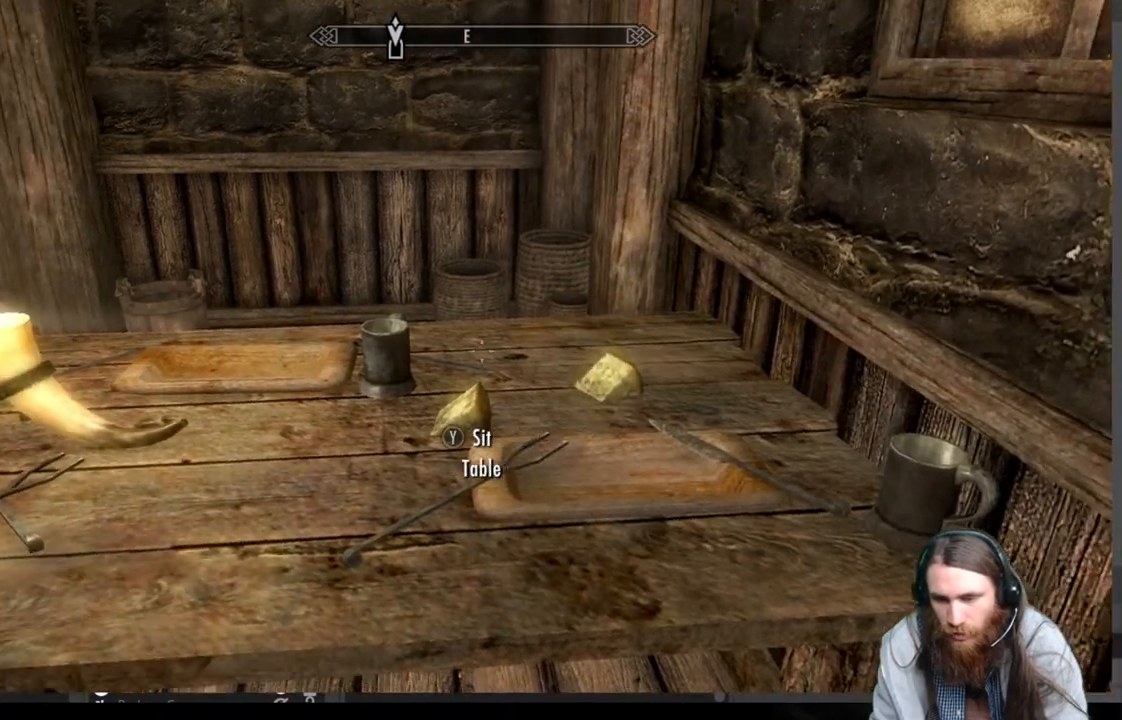
{"buttons": [], "left_stick": "center", "right_stick": "center", "events": [[33, "right_stick", "left"], [483, "right_stick", "center"]]}
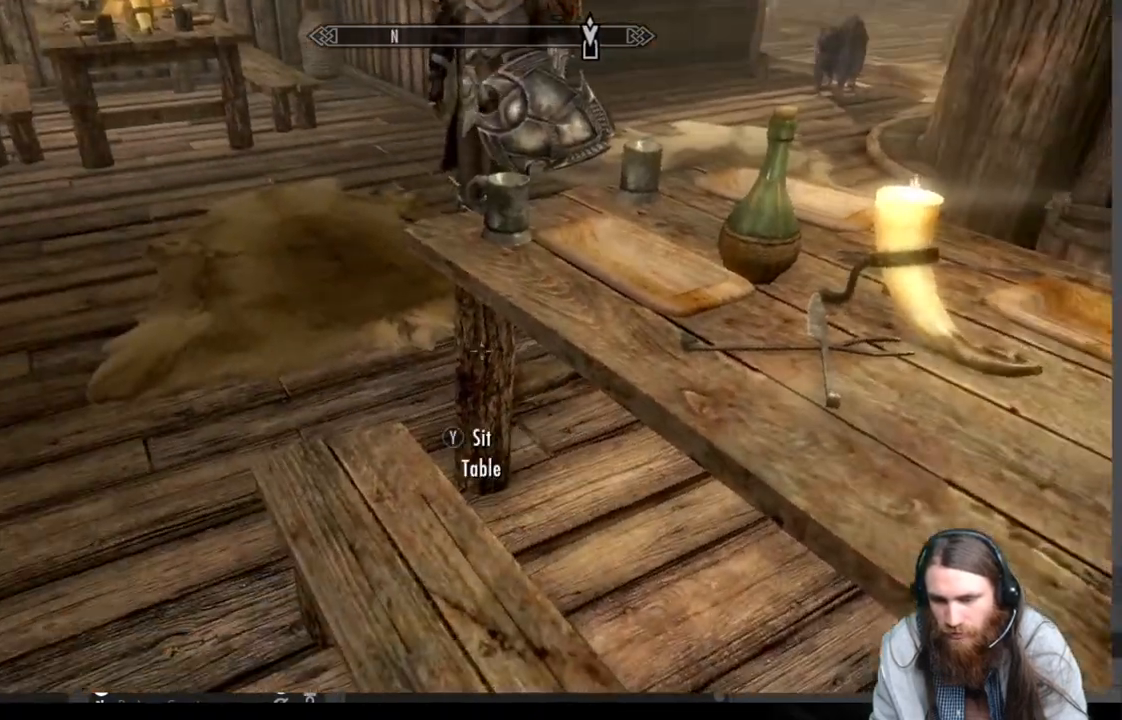
{"buttons": [], "left_stick": "up", "right_stick": "center", "events": [[200, "left_stick", "up"], [217, "right_stick", "left"], [400, "right_stick", "center"]]}
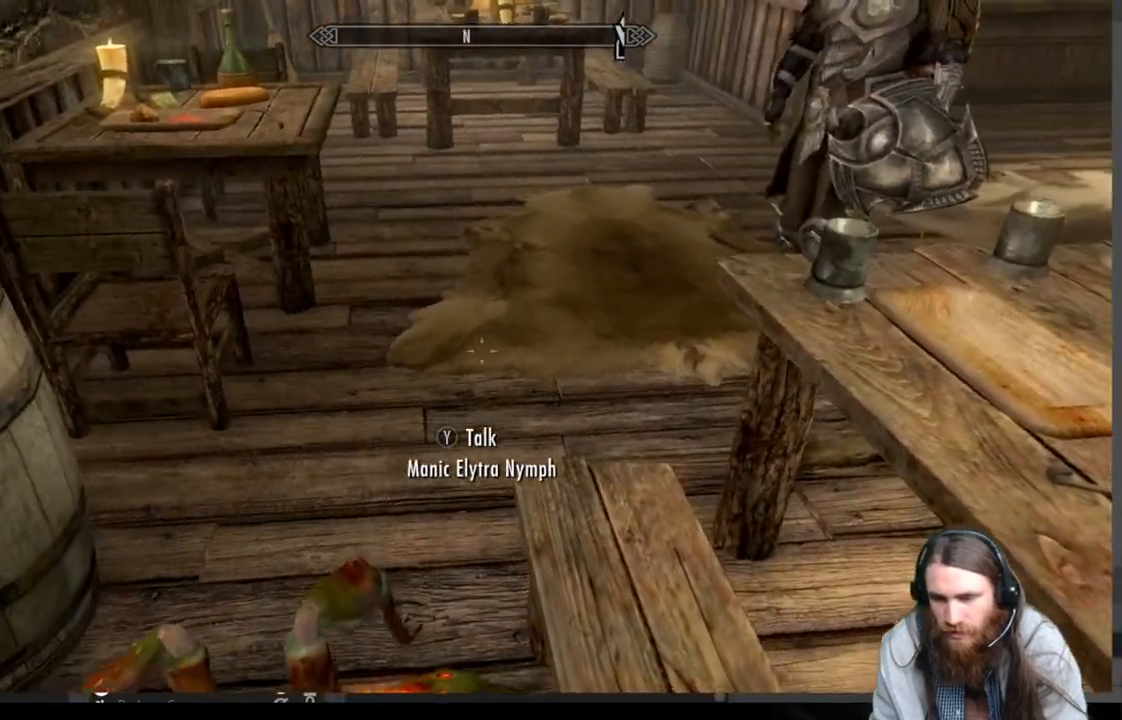
{"buttons": ["A"], "left_stick": "center", "right_stick": "center", "events": [[217, "right_stick", "left"], [317, "right_stick", "center"], [383, "left_stick", "left"], [450, "A", "down"], [467, "left_stick", "center"]]}
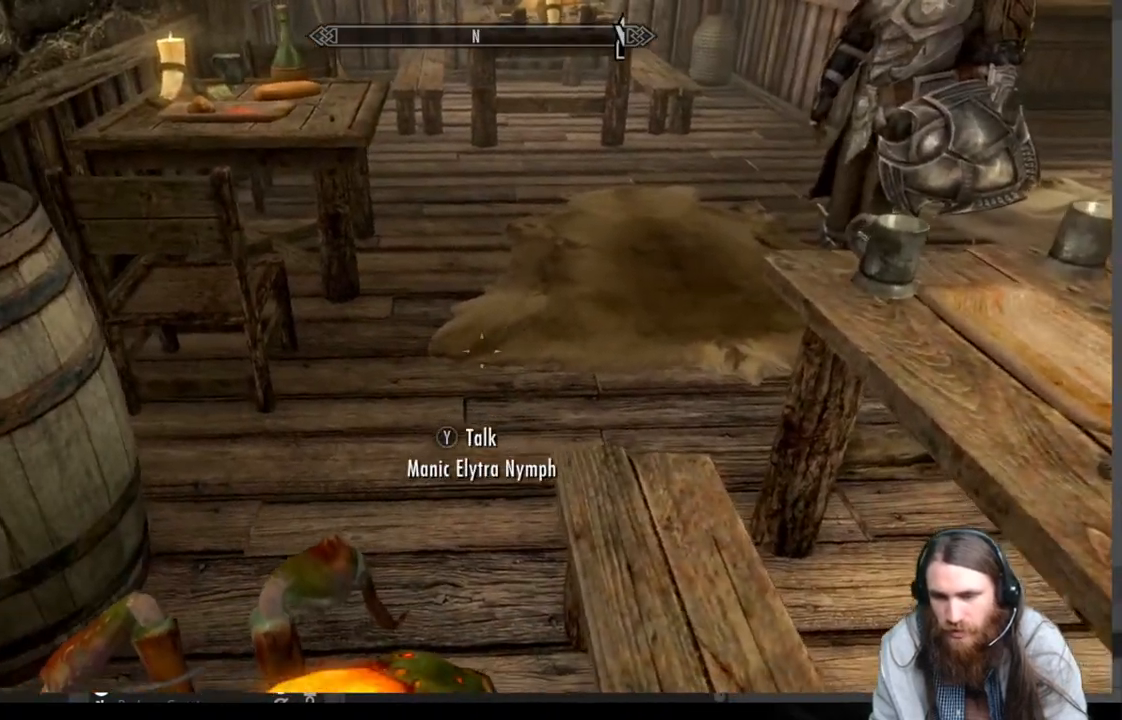
{"buttons": [], "left_stick": "up", "right_stick": "left", "events": [[133, "A", "up"], [133, "left_stick", "up"], [417, "right_stick", "left"]]}
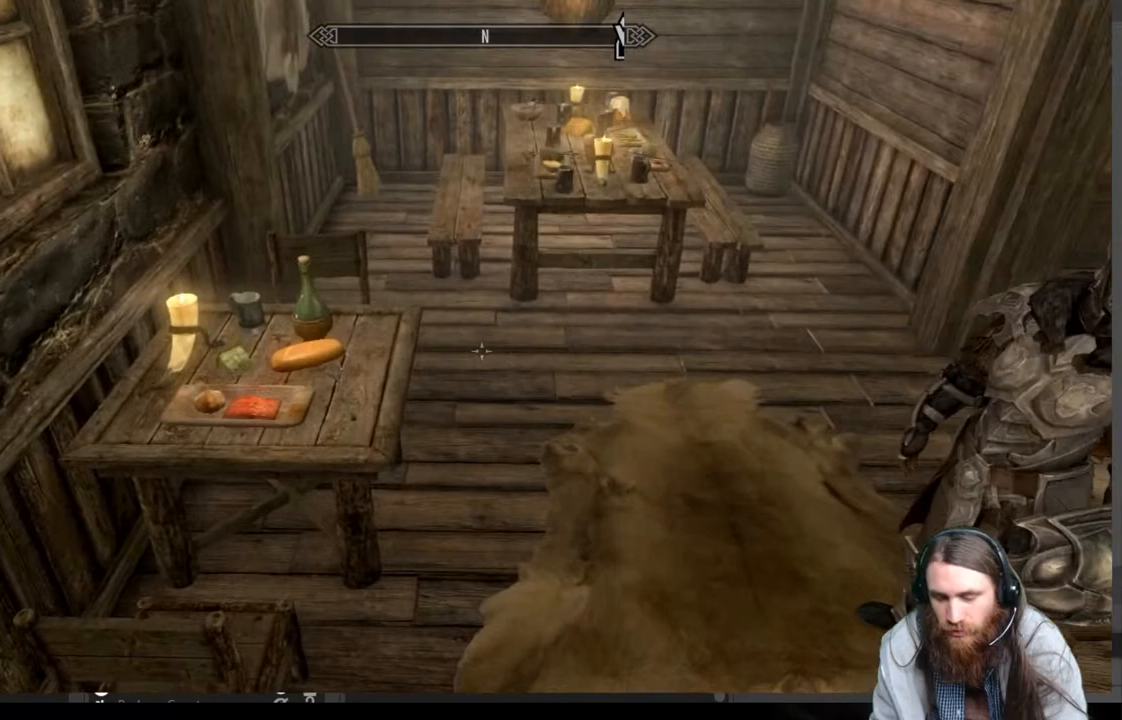
{"buttons": [], "left_stick": "up", "right_stick": "center", "events": [[133, "right_stick", "center"], [233, "left_stick", "center"], [233, "right_stick", "left"], [467, "left_stick", "up"], [483, "right_stick", "center"]]}
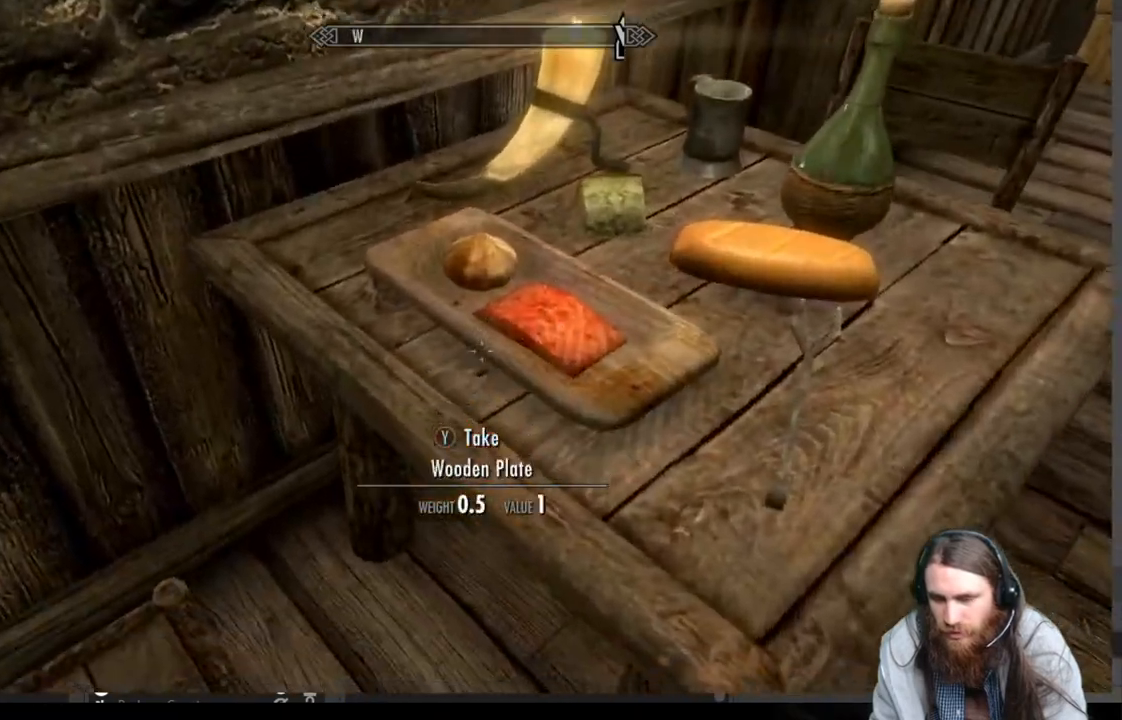
{"buttons": [], "left_stick": "center", "right_stick": "right", "events": [[67, "left_stick", "center"], [433, "right_stick", "right"]]}
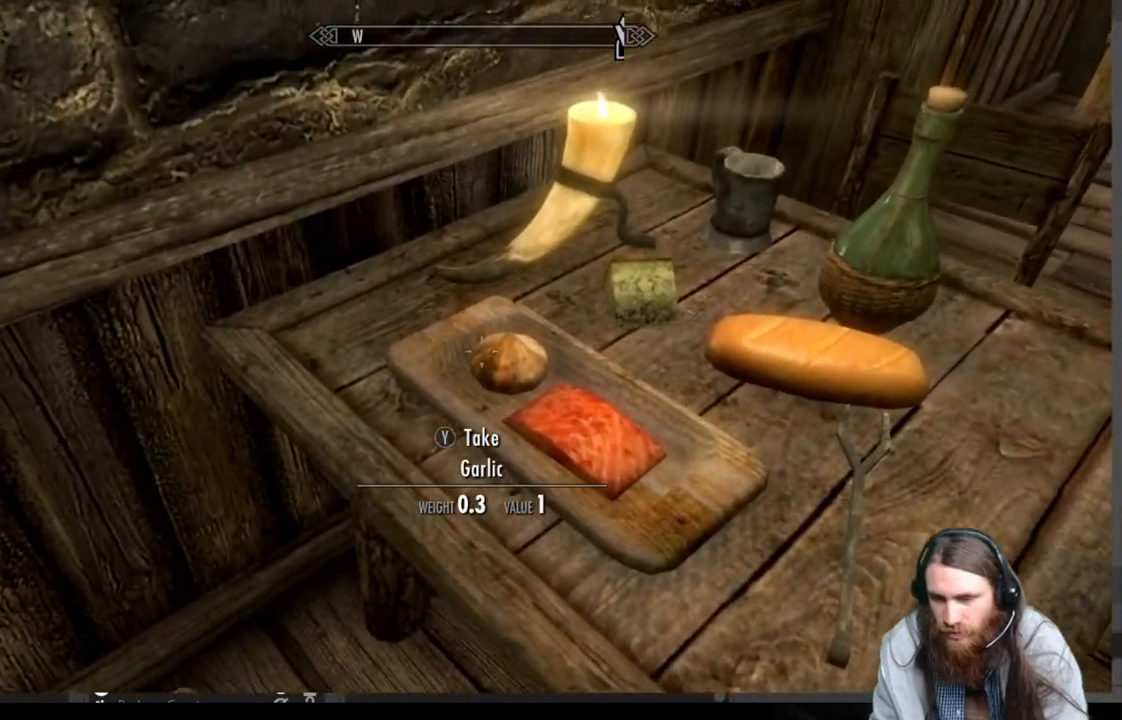
{"buttons": [], "left_stick": "center", "right_stick": "center", "events": [[50, "right_stick", "down-right"], [417, "right_stick", "center"]]}
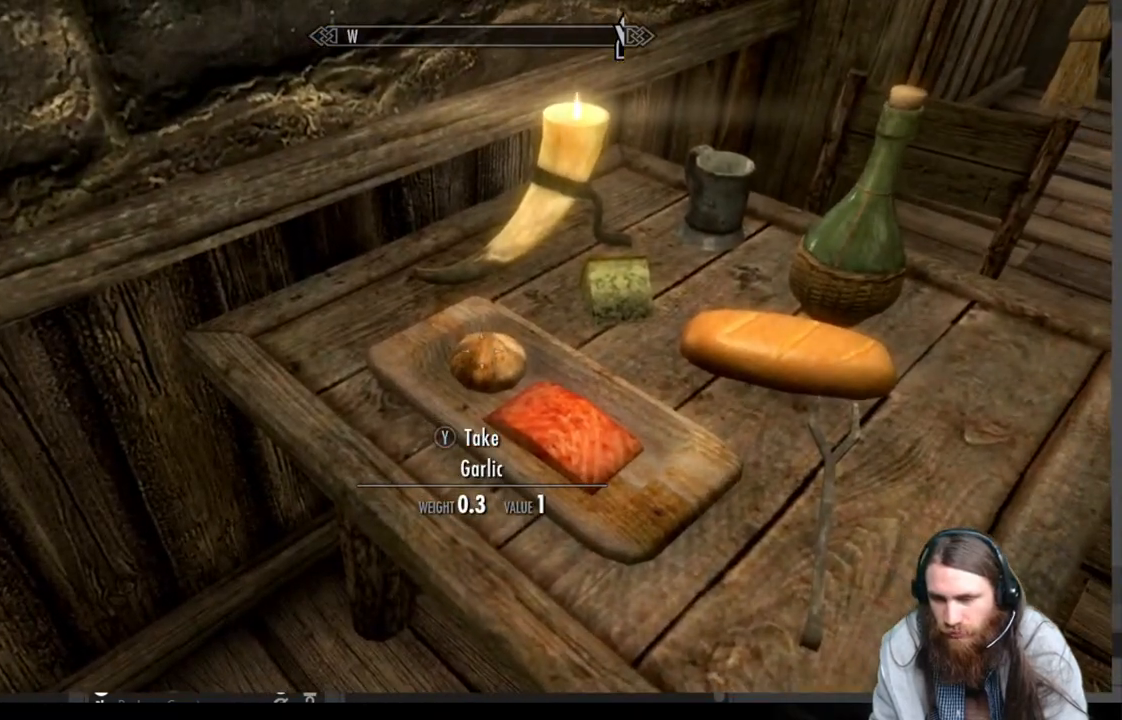
{"buttons": [], "left_stick": "center", "right_stick": "down-right", "events": [[167, "Y", "down"], [283, "Y", "up"], [417, "right_stick", "right"], [483, "right_stick", "down-right"]]}